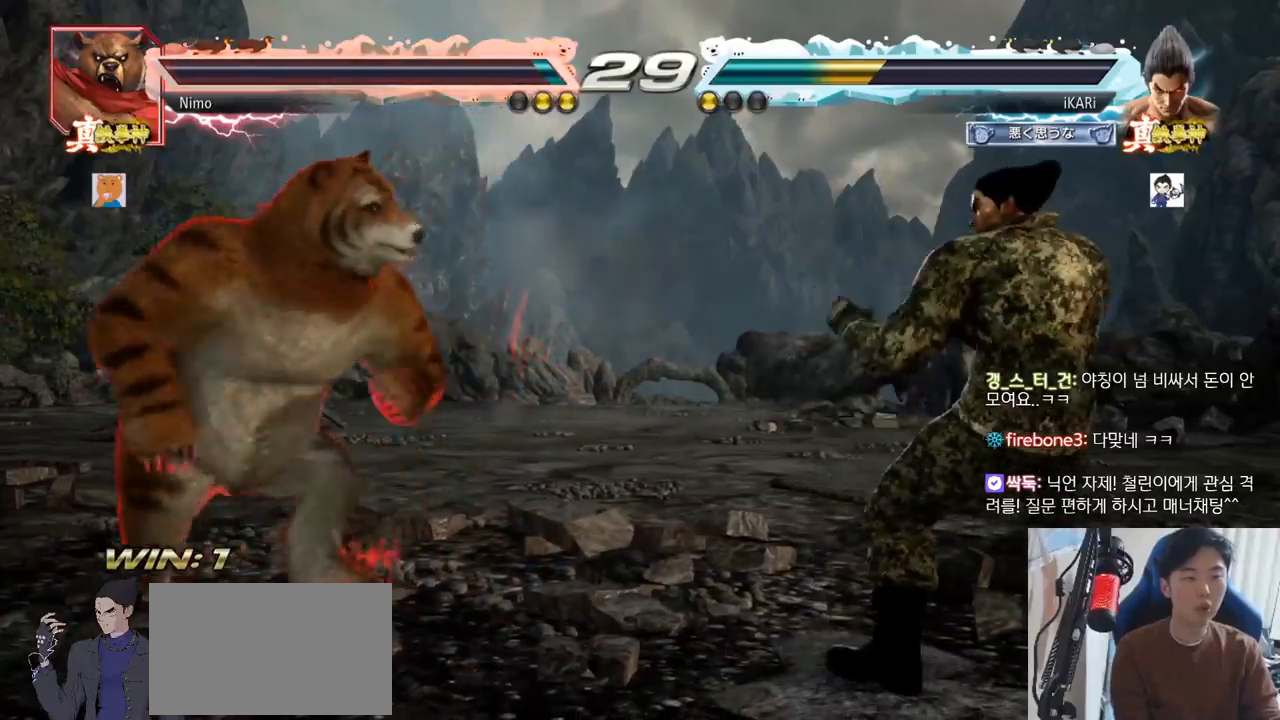
Gameplay with a controller (arcade stick); each line is a JSON object with the inputs held at the frame after it. "events" lists button and stick changes between this image and that frame as [ms after this image, input, new state], when the widget could be followed in between. Not read: L3 R3.
{"buttons": [], "left_stick": "left", "events": [[434, "left_stick", "left"]]}
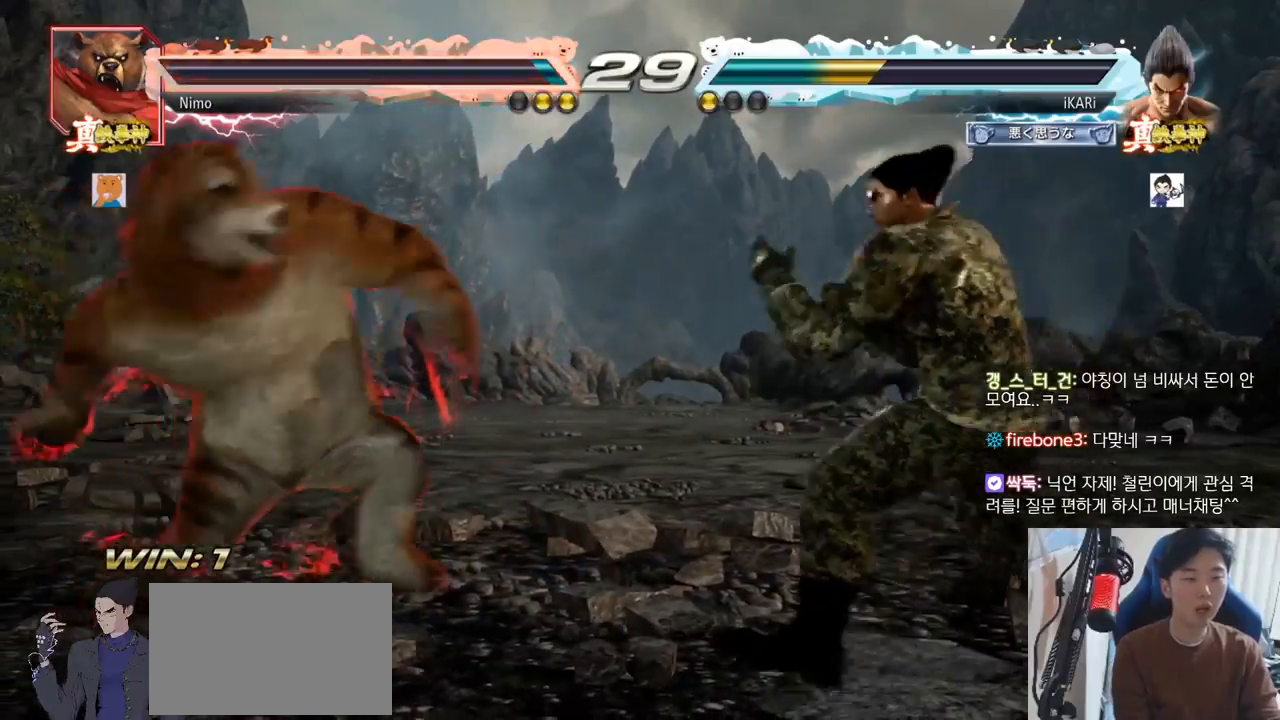
{"buttons": [], "left_stick": "right"}
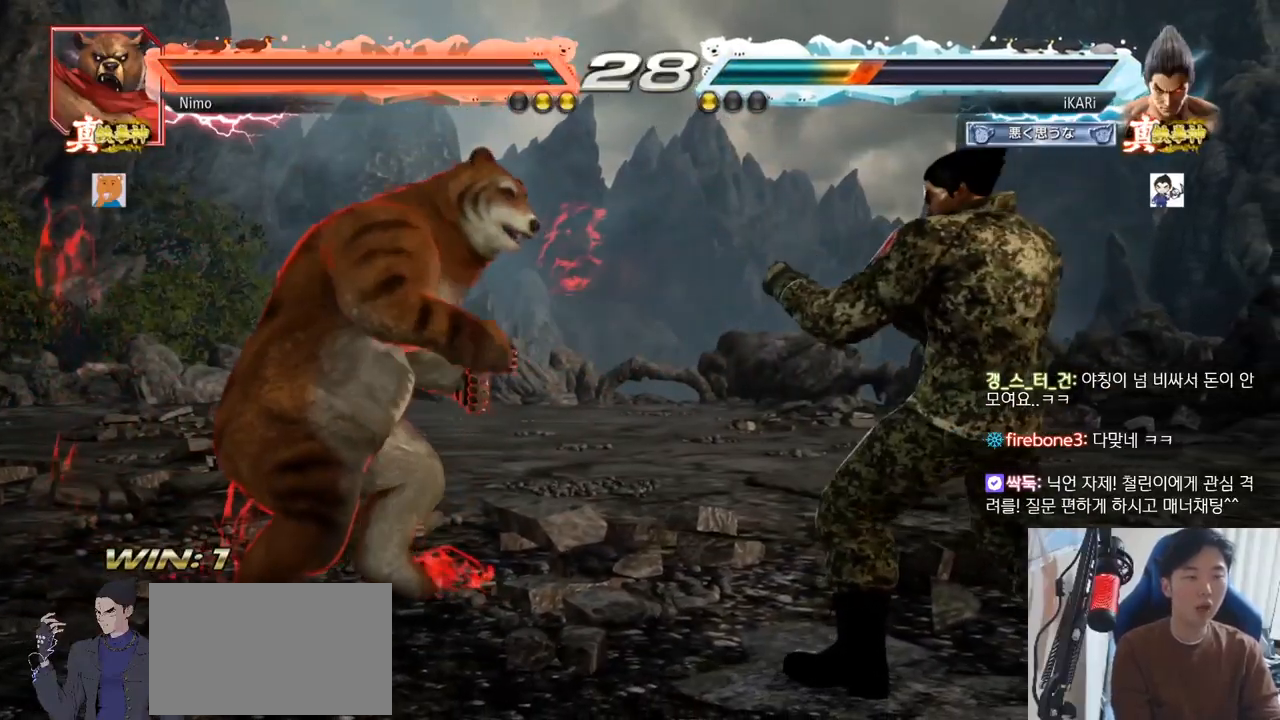
{"buttons": [], "left_stick": "center"}
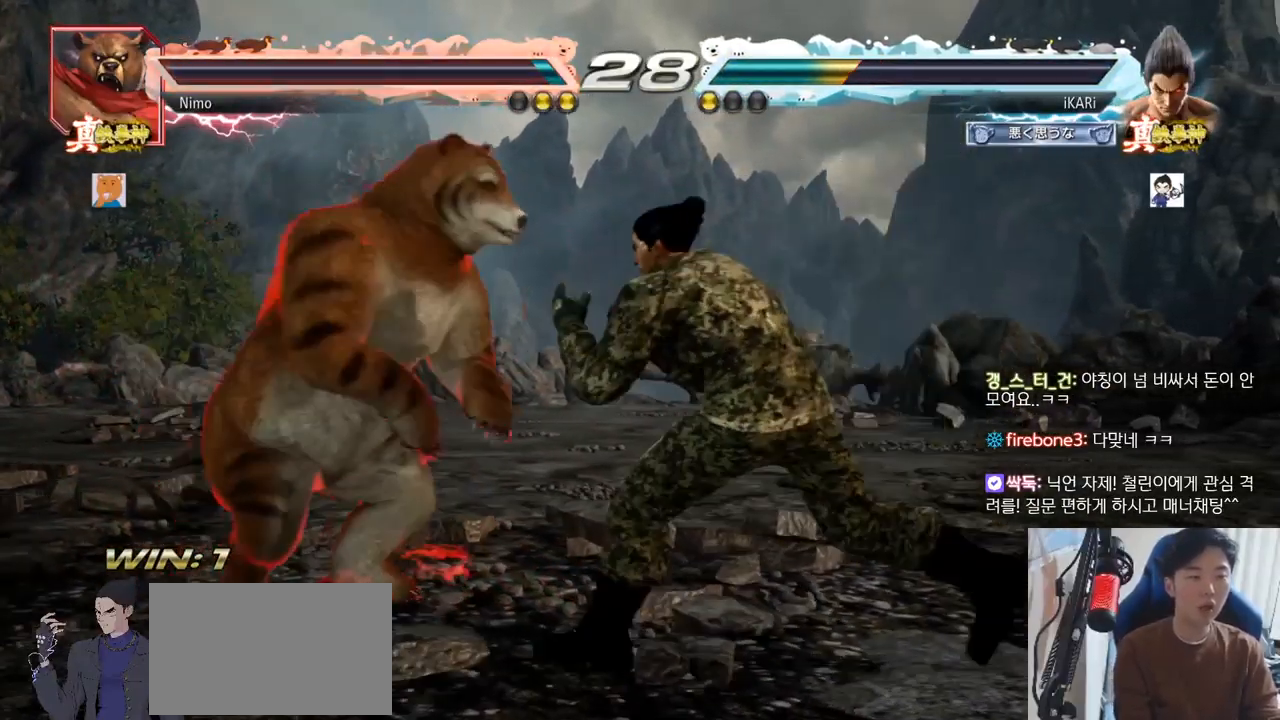
{"buttons": [], "left_stick": "center", "events": [[17, "CIRCLE", "down"], [17, "left_stick", "down"], [67, "CIRCLE", "up"], [100, "TRIANGLE", "down"], [100, "left_stick", "center"], [150, "TRIANGLE", "up"]]}
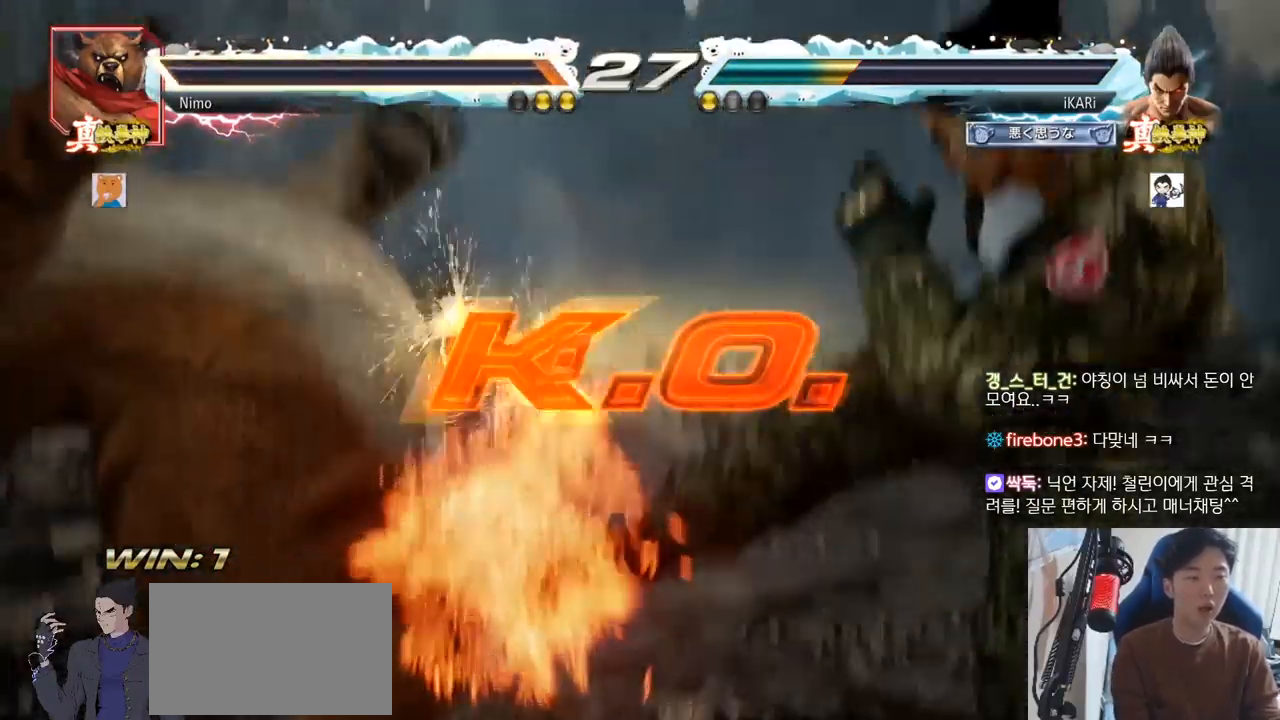
{"buttons": [], "left_stick": "center", "events": []}
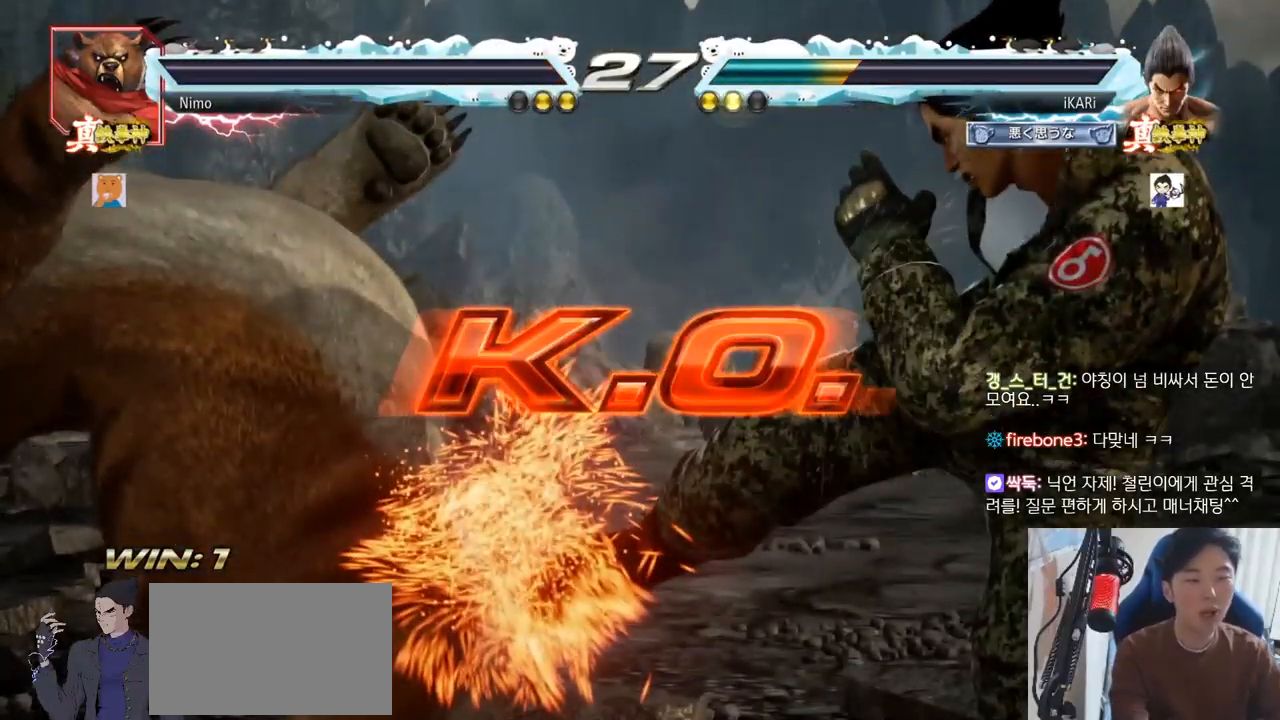
{"buttons": [], "left_stick": "center", "events": []}
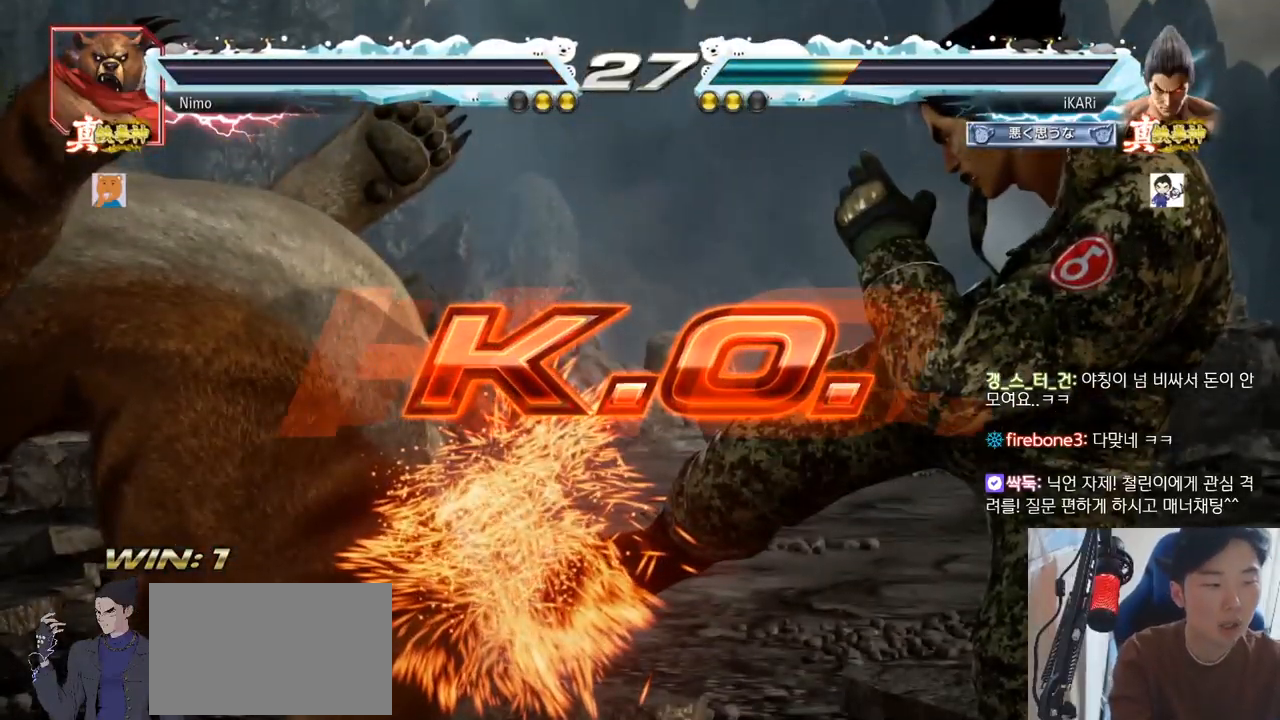
{"buttons": [], "left_stick": "center", "events": []}
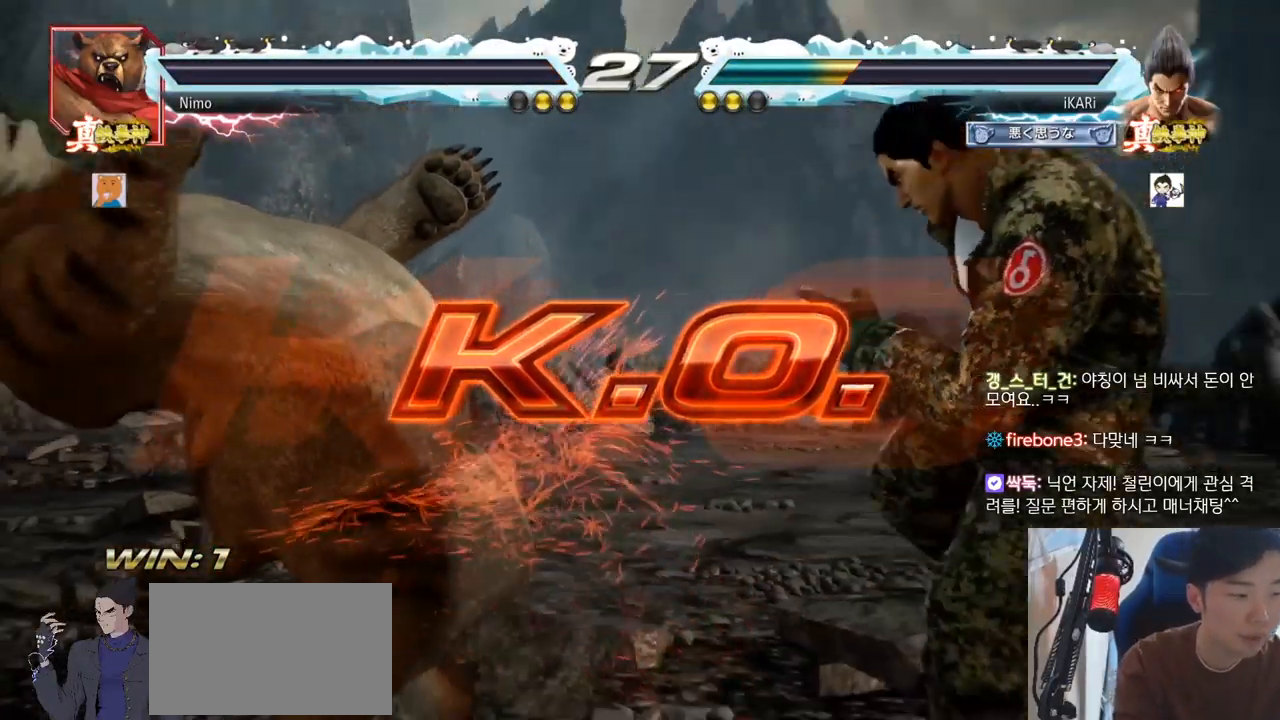
{"buttons": [], "left_stick": "center", "events": []}
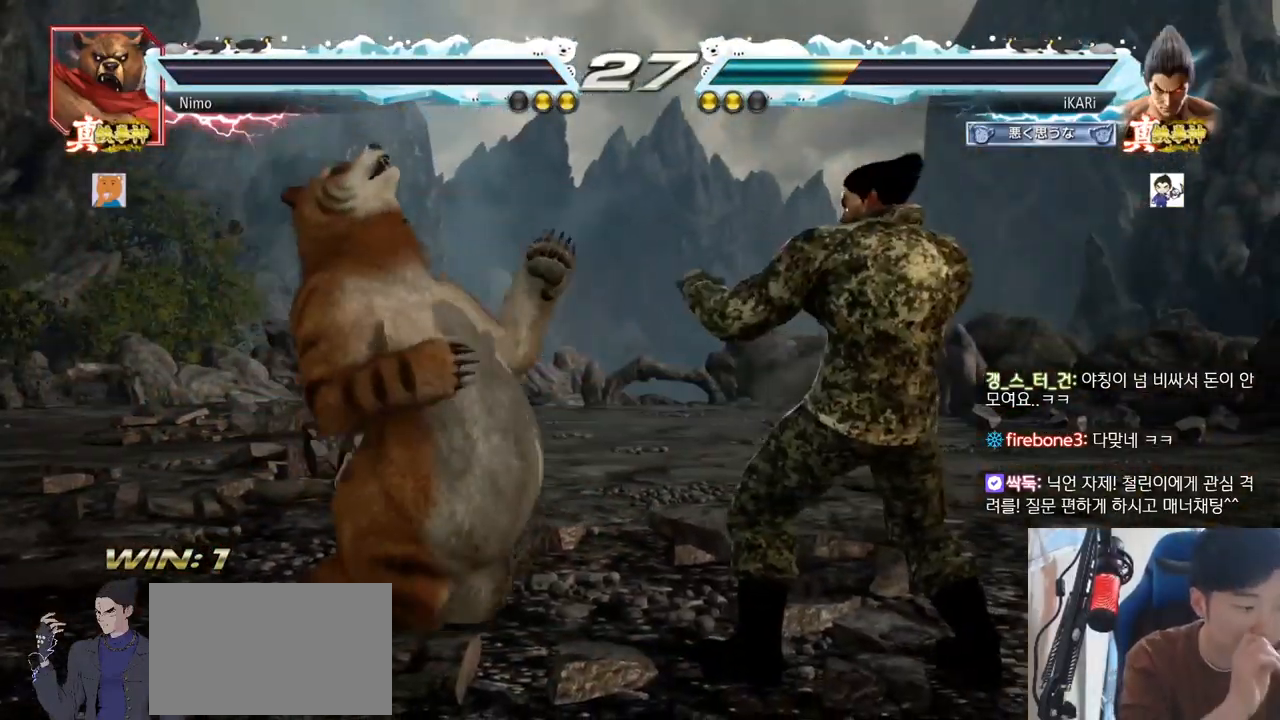
{"buttons": [], "left_stick": "center", "events": []}
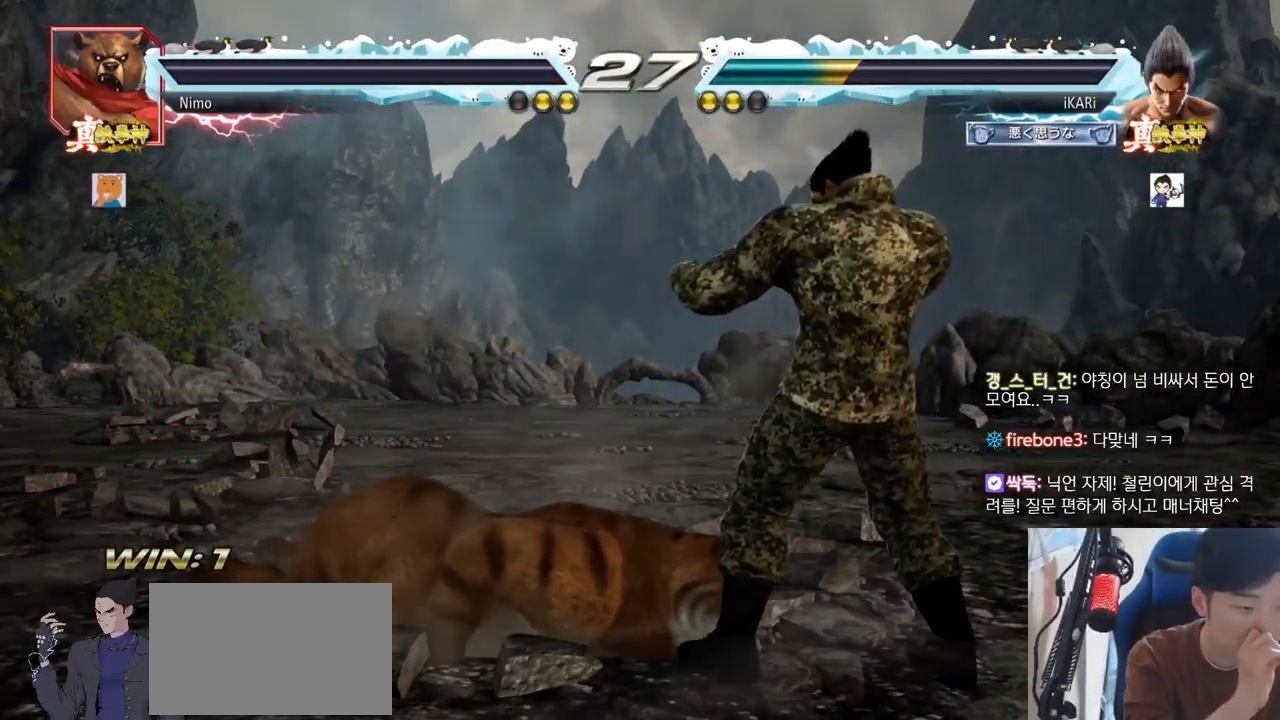
{"buttons": [], "left_stick": "center", "events": []}
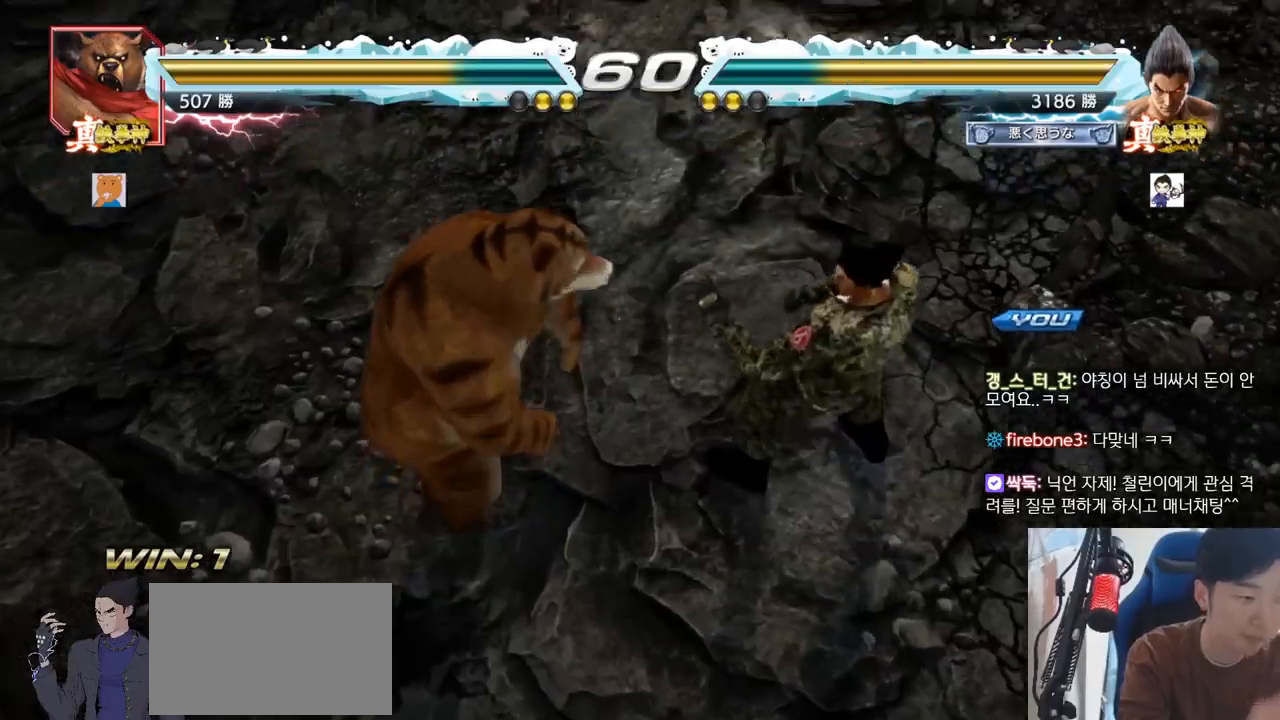
{"buttons": [], "left_stick": "center", "events": []}
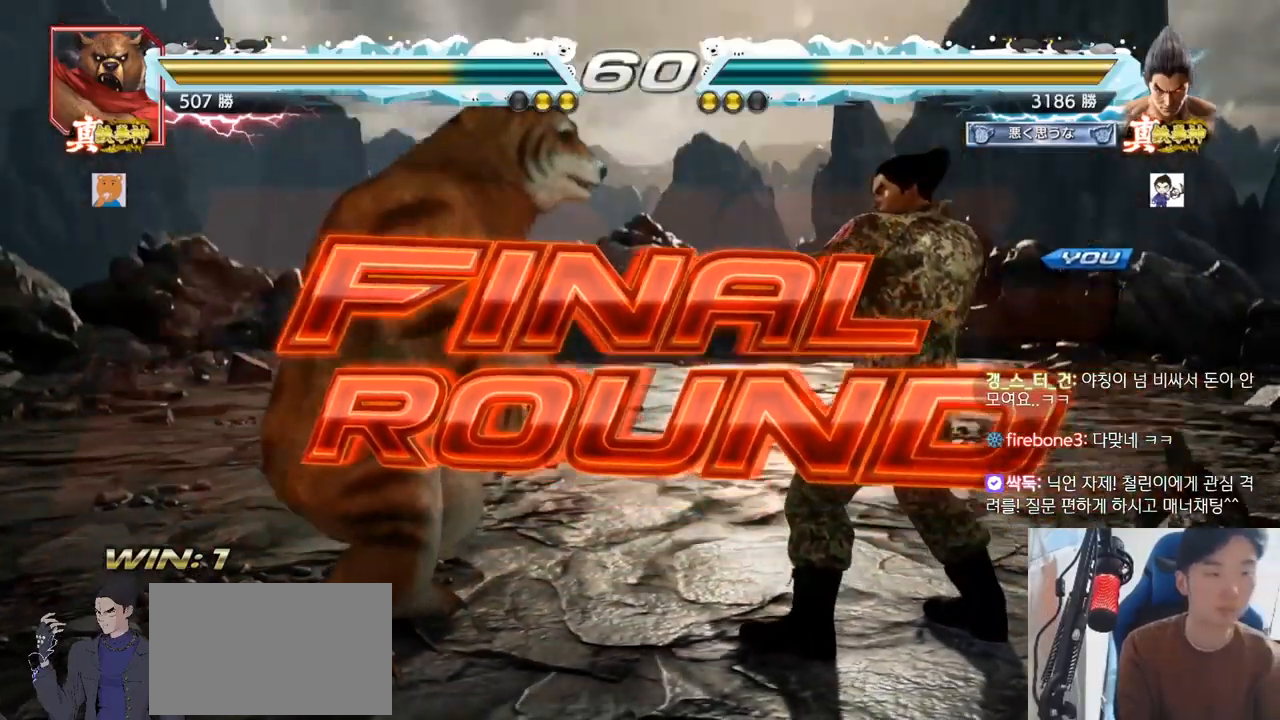
{"buttons": [], "left_stick": "center", "events": []}
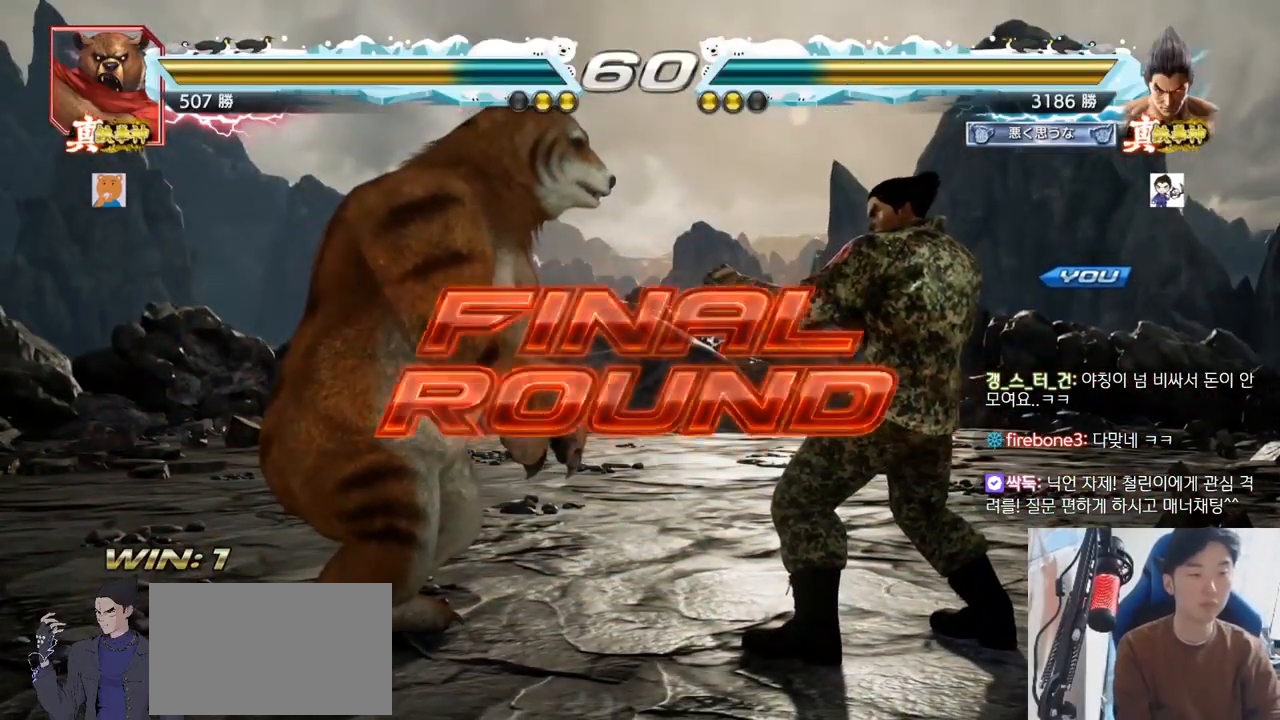
{"buttons": [], "left_stick": "center", "events": []}
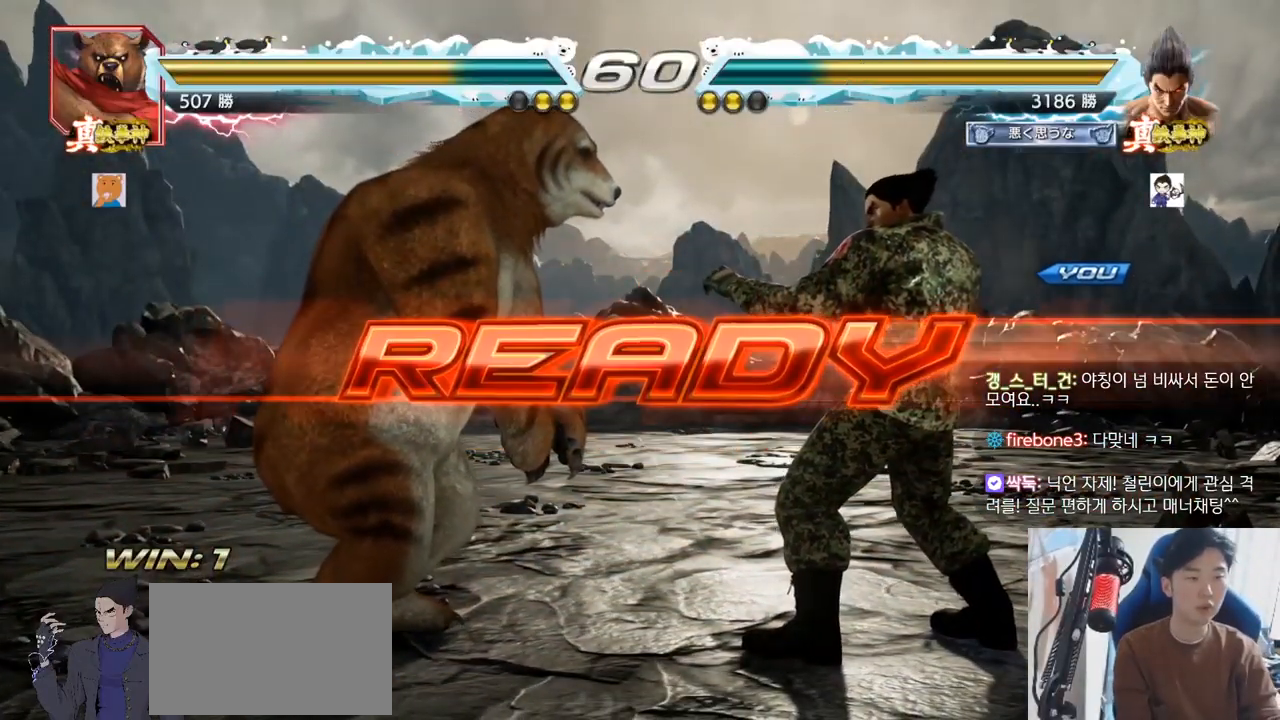
{"buttons": ["TRIANGLE"], "left_stick": "center", "events": [[217, "TRIANGLE", "down"]]}
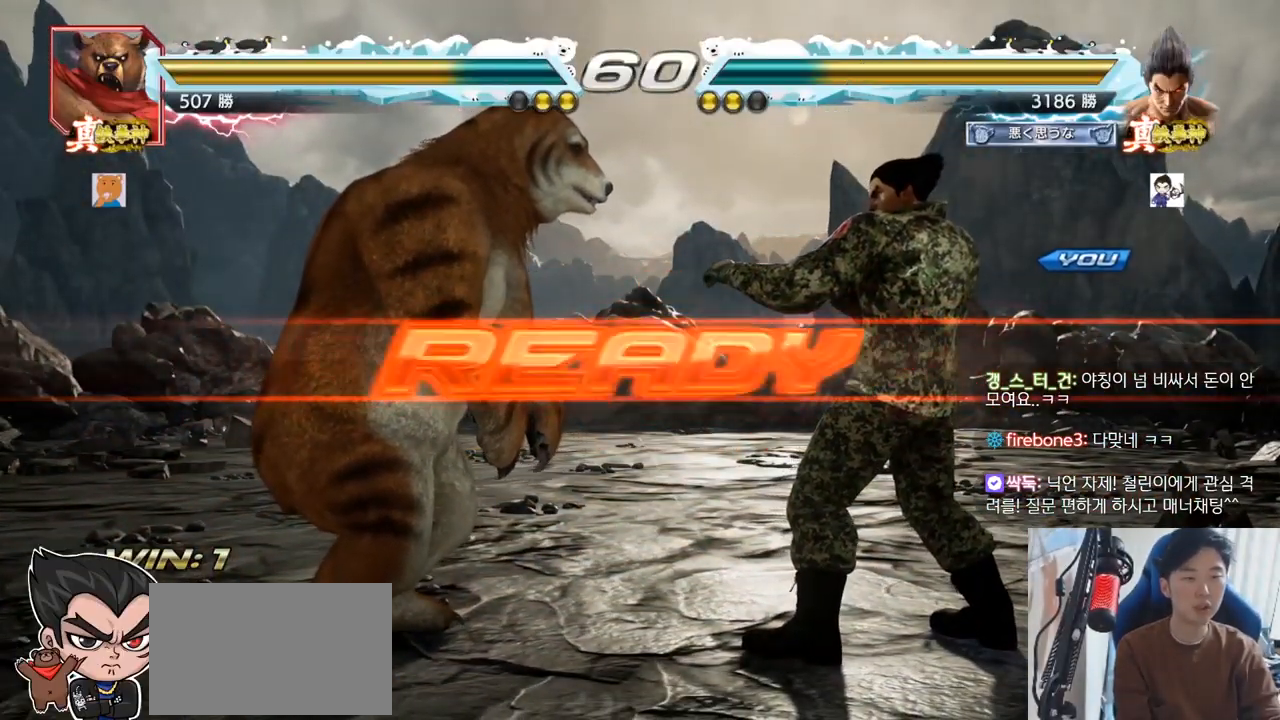
{"buttons": ["TRIANGLE"], "left_stick": "right", "events": [[367, "left_stick", "right"]]}
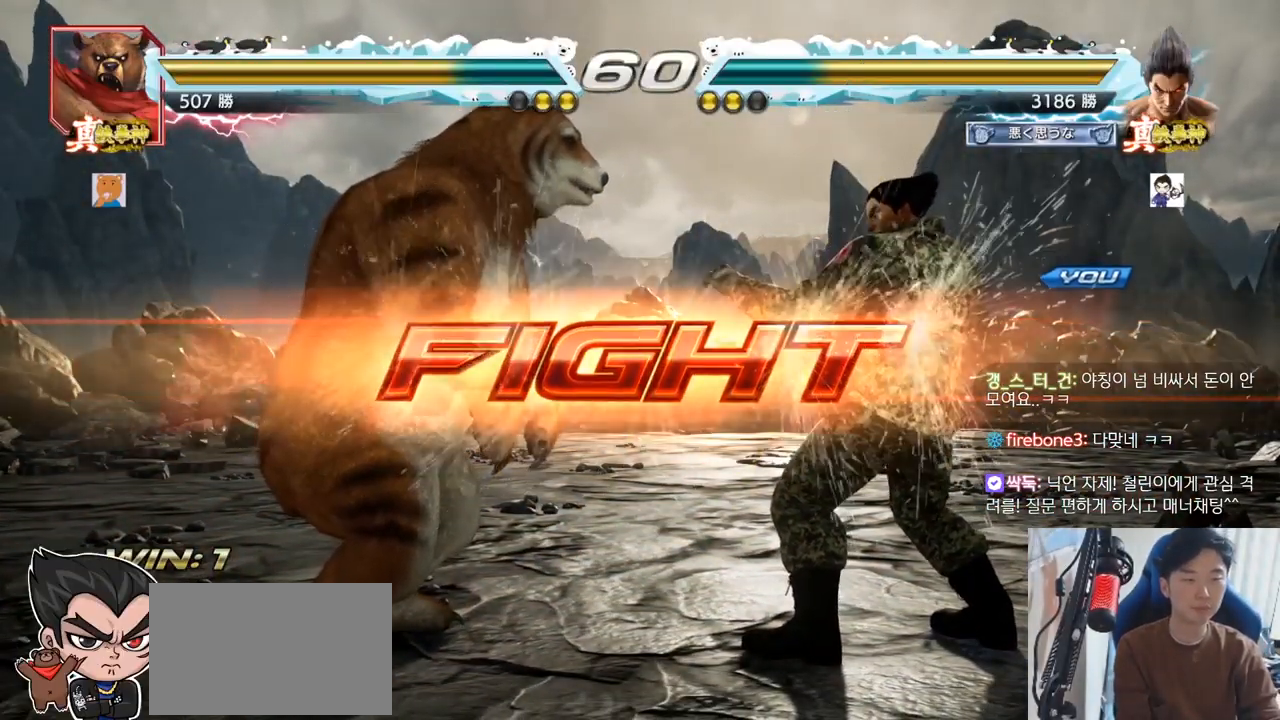
{"buttons": [], "left_stick": "right", "events": [[100, "SQUARE", "down"], [134, "SQUARE", "up"], [184, "SQUARE", "down"], [234, "SQUARE", "up"], [284, "SQUARE", "down"], [351, "SQUARE", "up"], [367, "TRIANGLE", "up"], [384, "TRIANGLE", "down"], [484, "TRIANGLE", "up"]]}
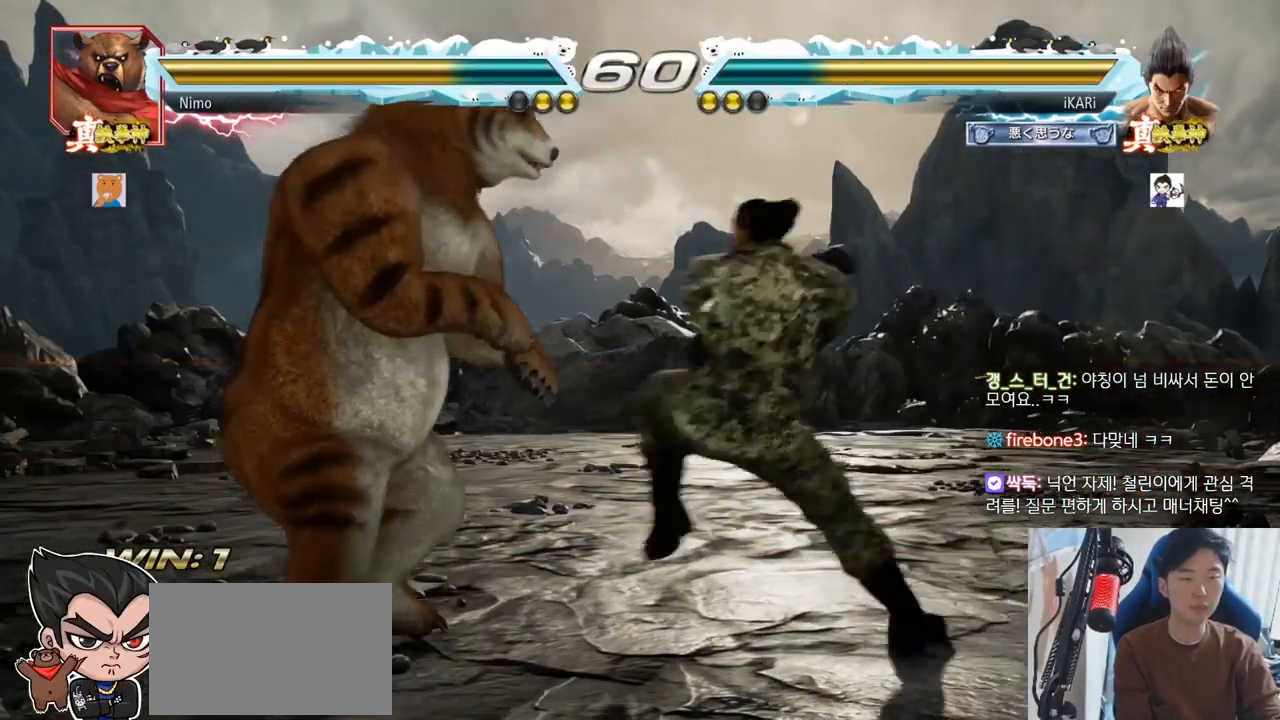
{"buttons": [], "left_stick": "right", "events": [[66, "left_stick", "center"], [383, "left_stick", "right"]]}